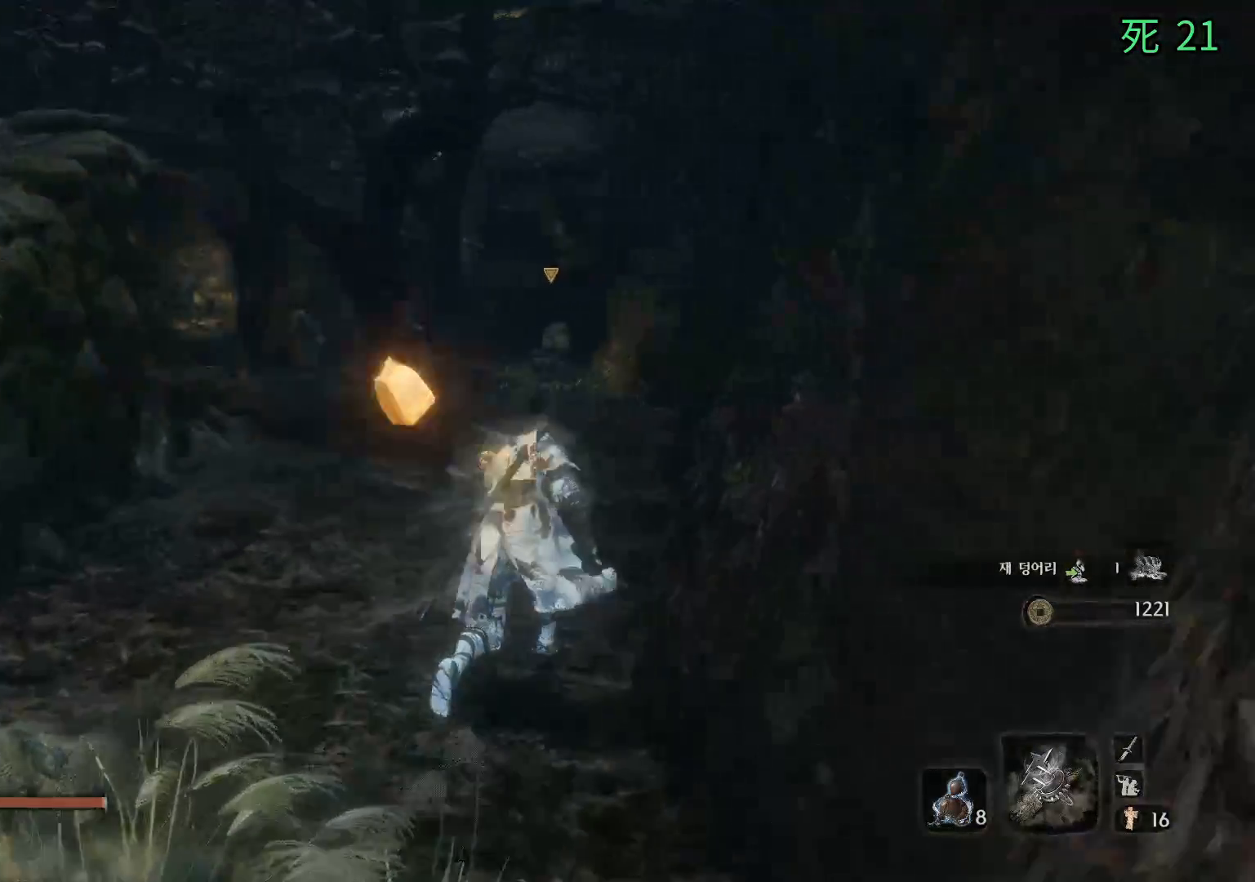
Gameplay with a controller (Xbox layout); each line is a JSON object with the inputs held at the frame after it. "events" lists button and stick changes between this image and that frame as [ms after this image, input, new state], when the widget could be followed in between. Not read: DPAD_DOWN DPAD_LEFT DPAD_RIGHT DPAD_UP L1 L2 L3 R1 R2 R3 other_buttons right_stick.
{"buttons": ["B"], "left_stick": "up", "events": []}
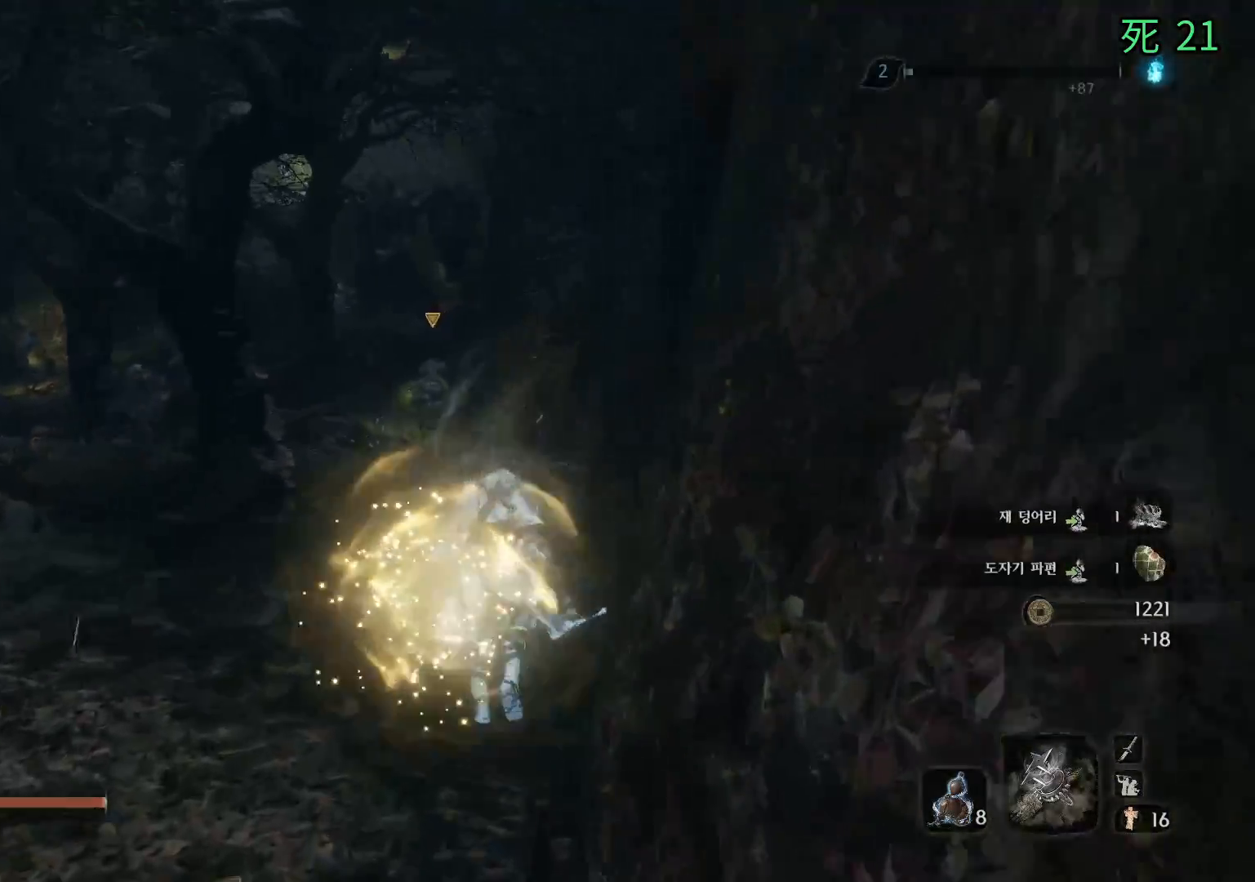
{"buttons": ["B"], "left_stick": "up", "events": []}
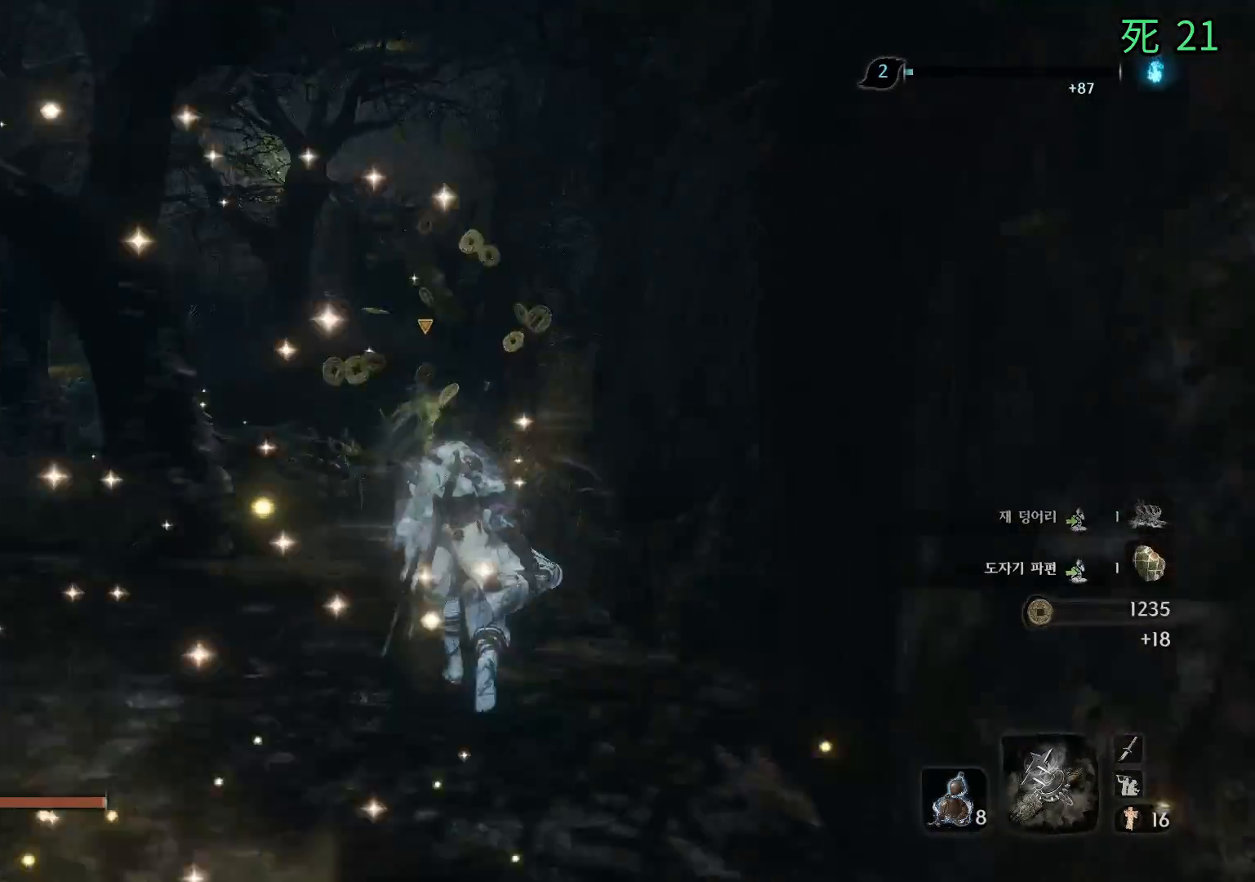
{"buttons": ["B"], "left_stick": "up", "events": []}
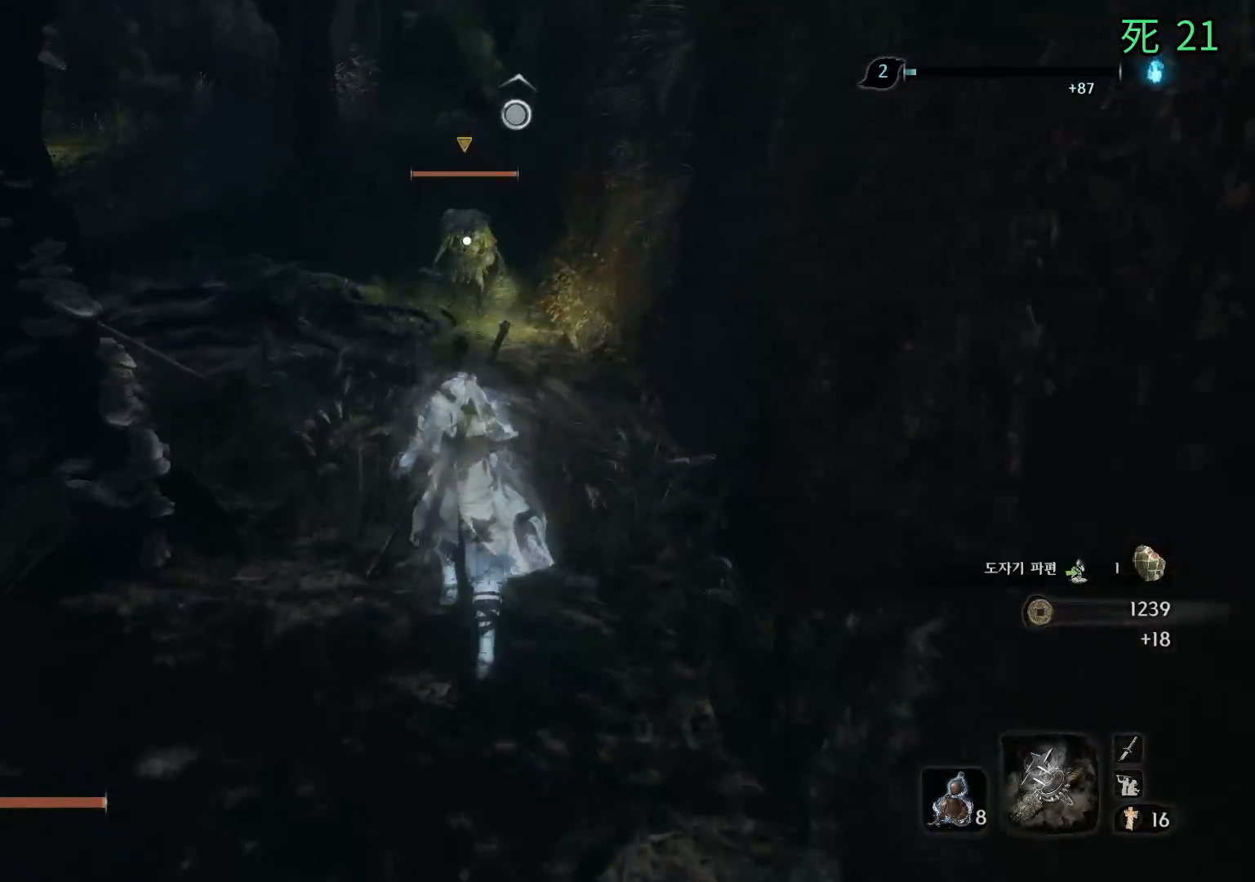
{"buttons": ["B"], "left_stick": "up", "events": []}
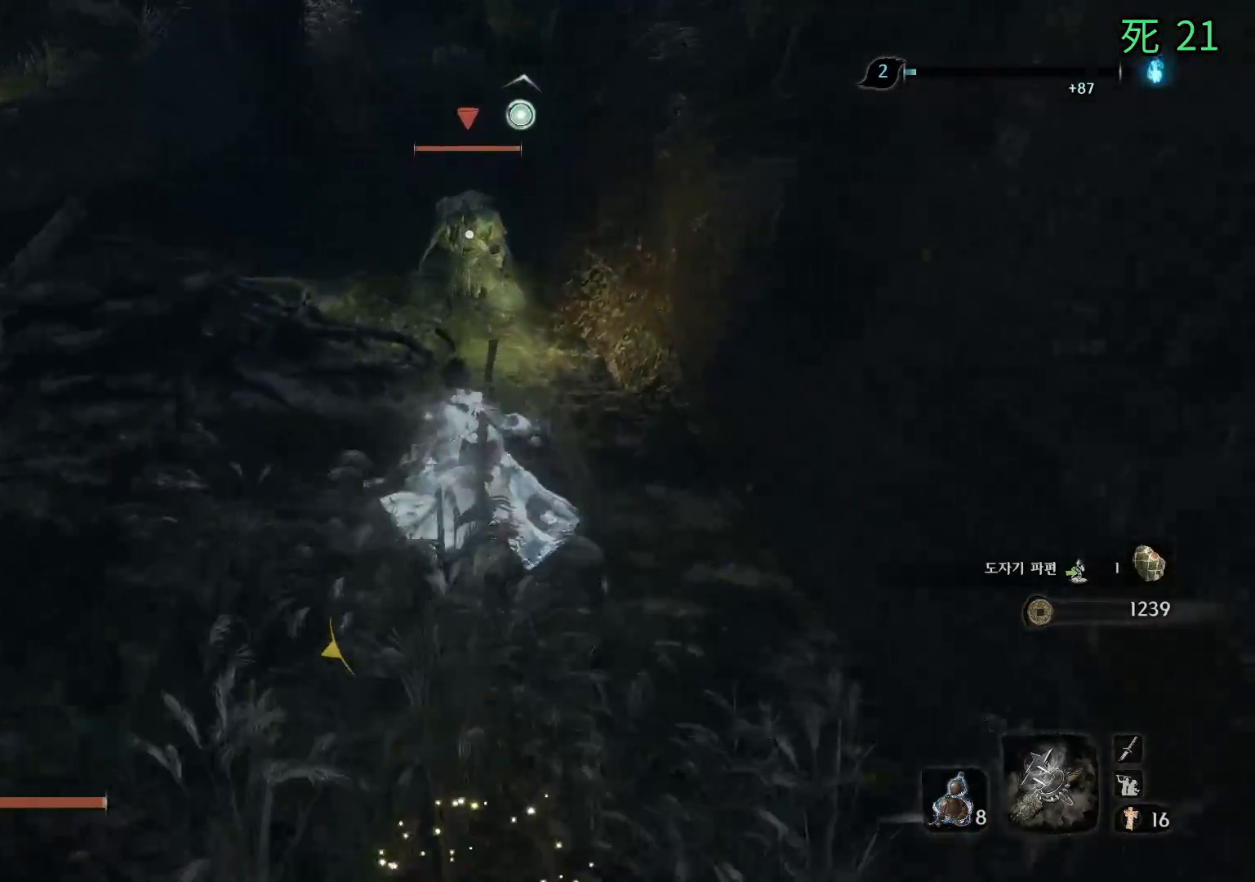
{"buttons": [], "left_stick": "up", "events": [[167, "B", "up"]]}
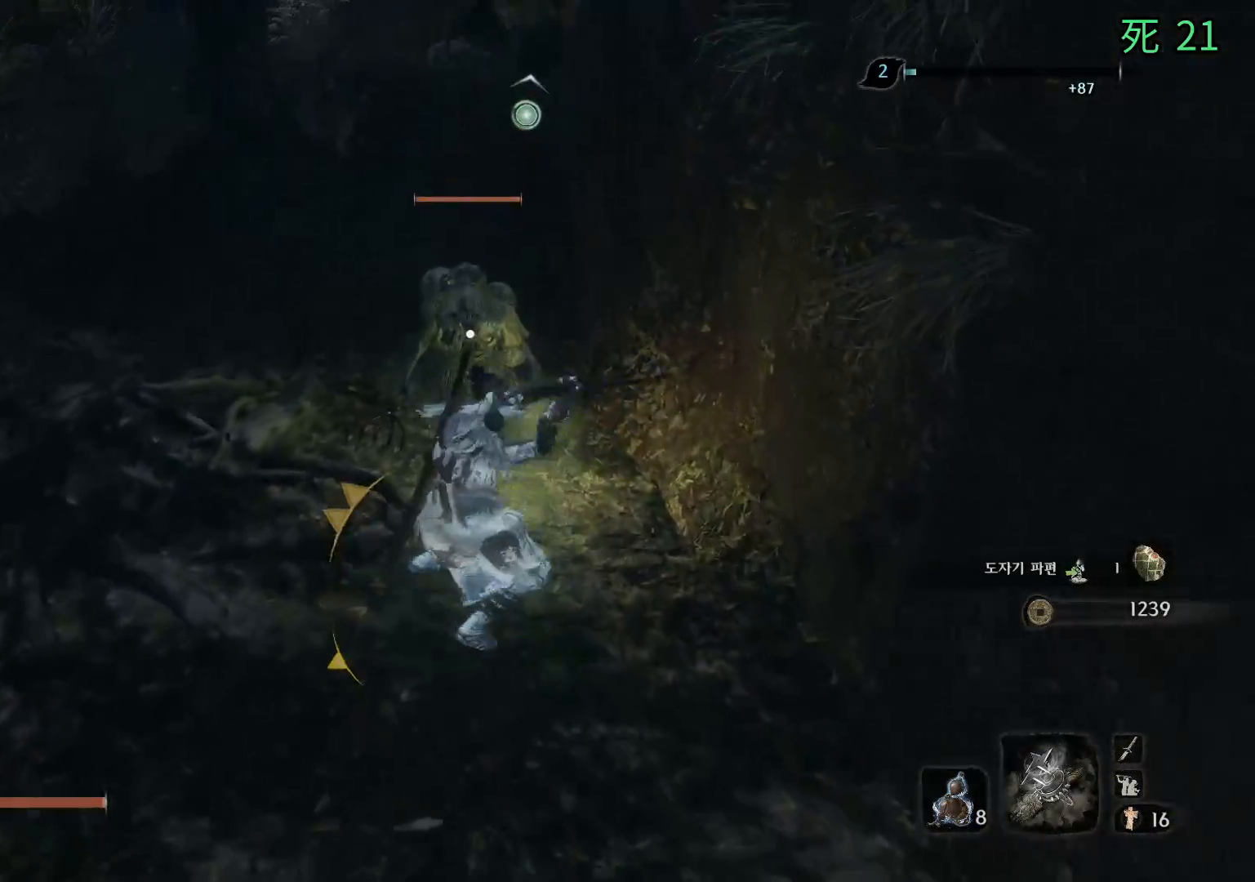
{"buttons": [], "left_stick": "up", "events": []}
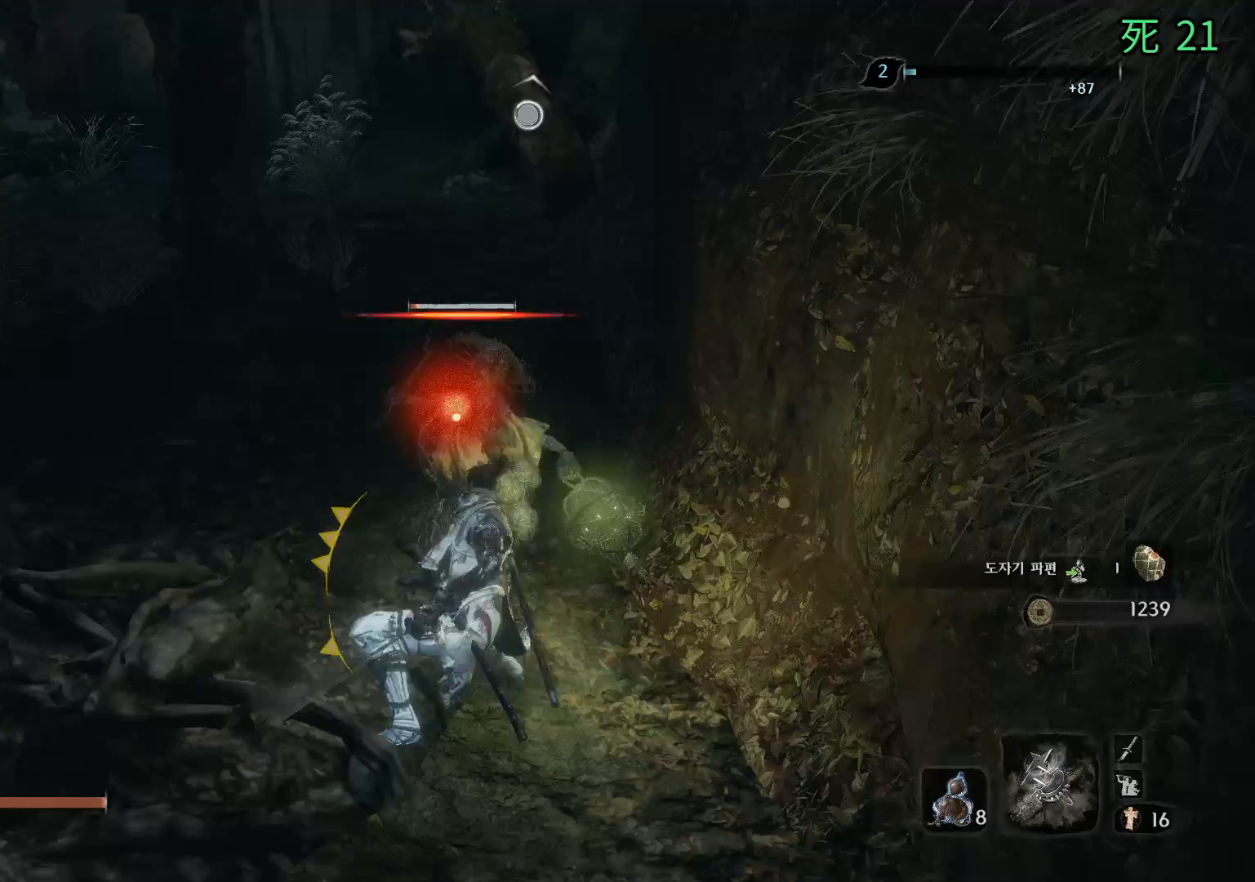
{"buttons": [], "left_stick": "up", "events": []}
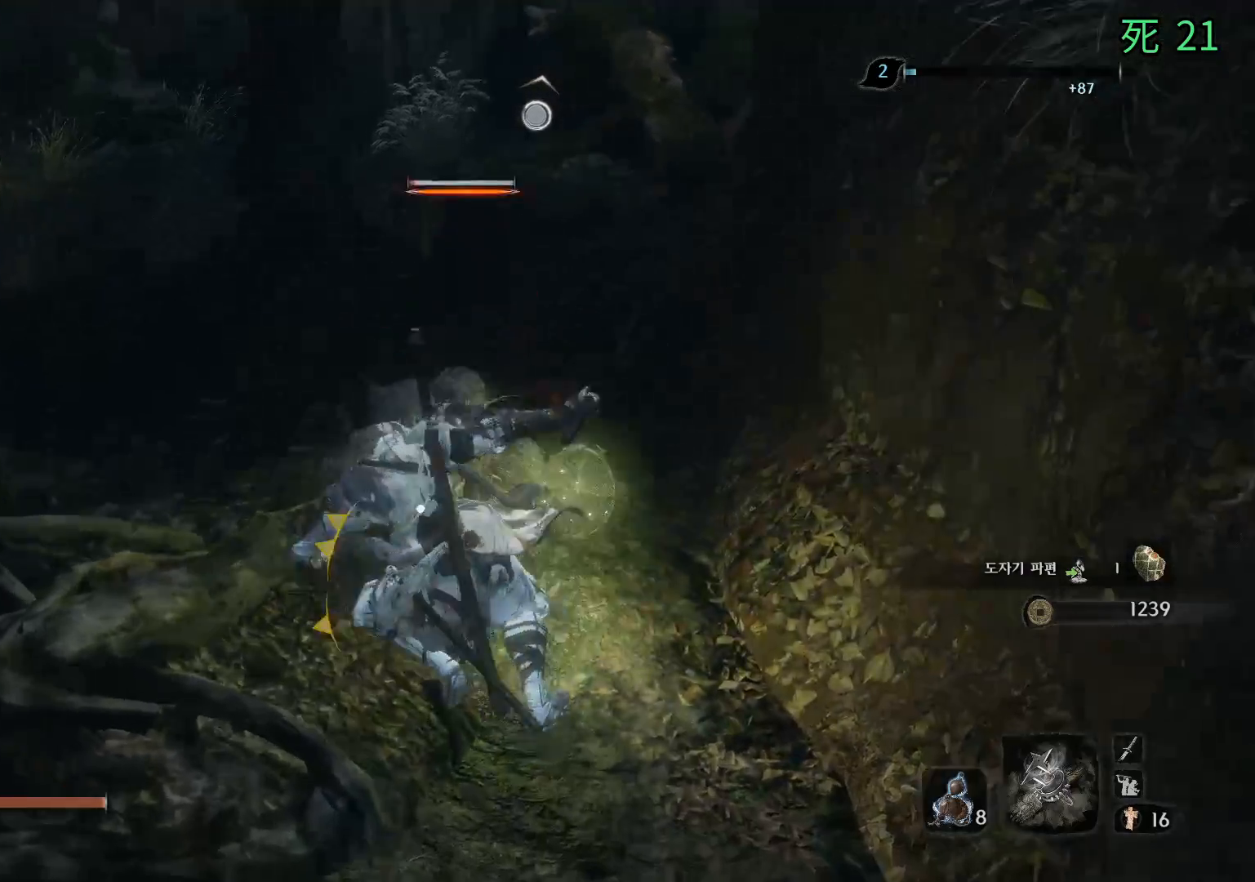
{"buttons": [], "left_stick": "center", "events": [[100, "left_stick", "center"]]}
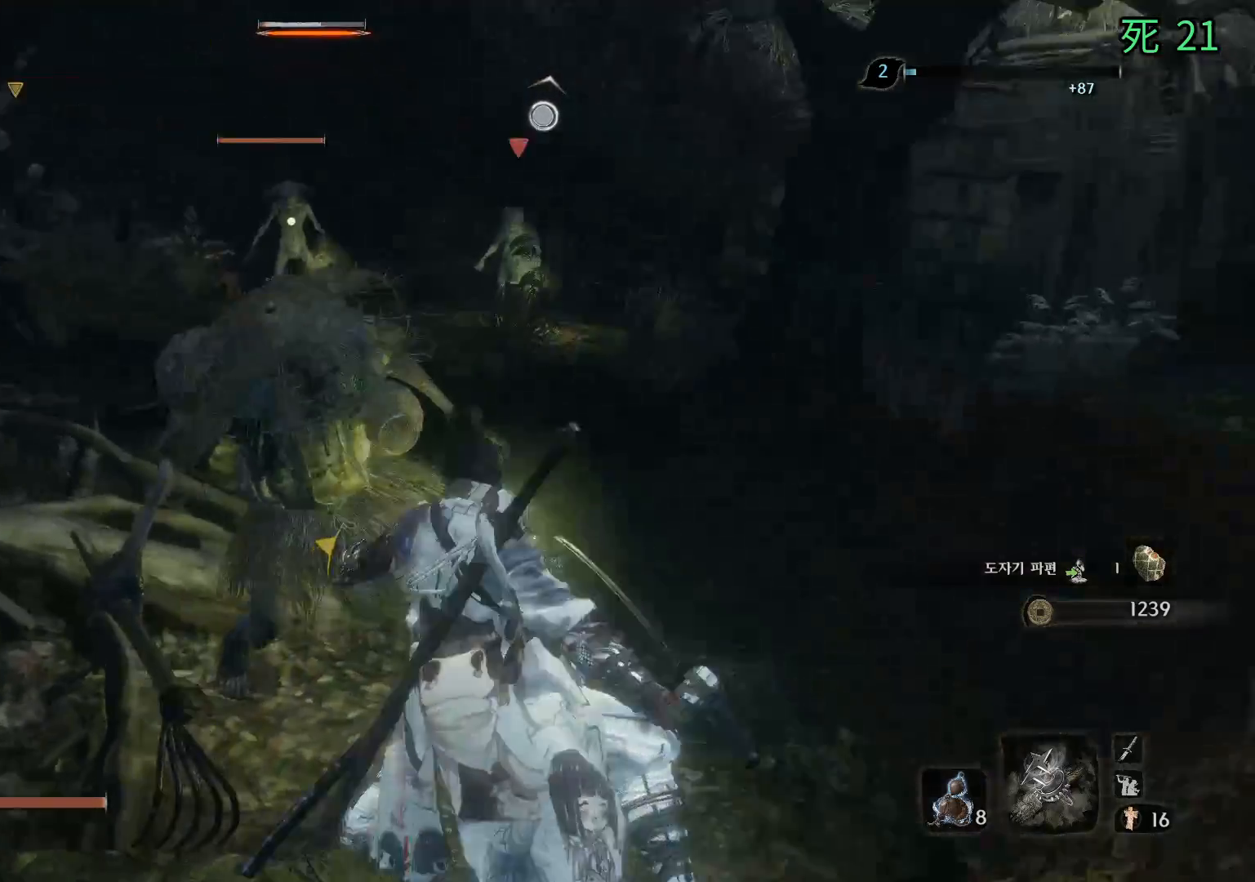
{"buttons": [], "left_stick": "center", "events": []}
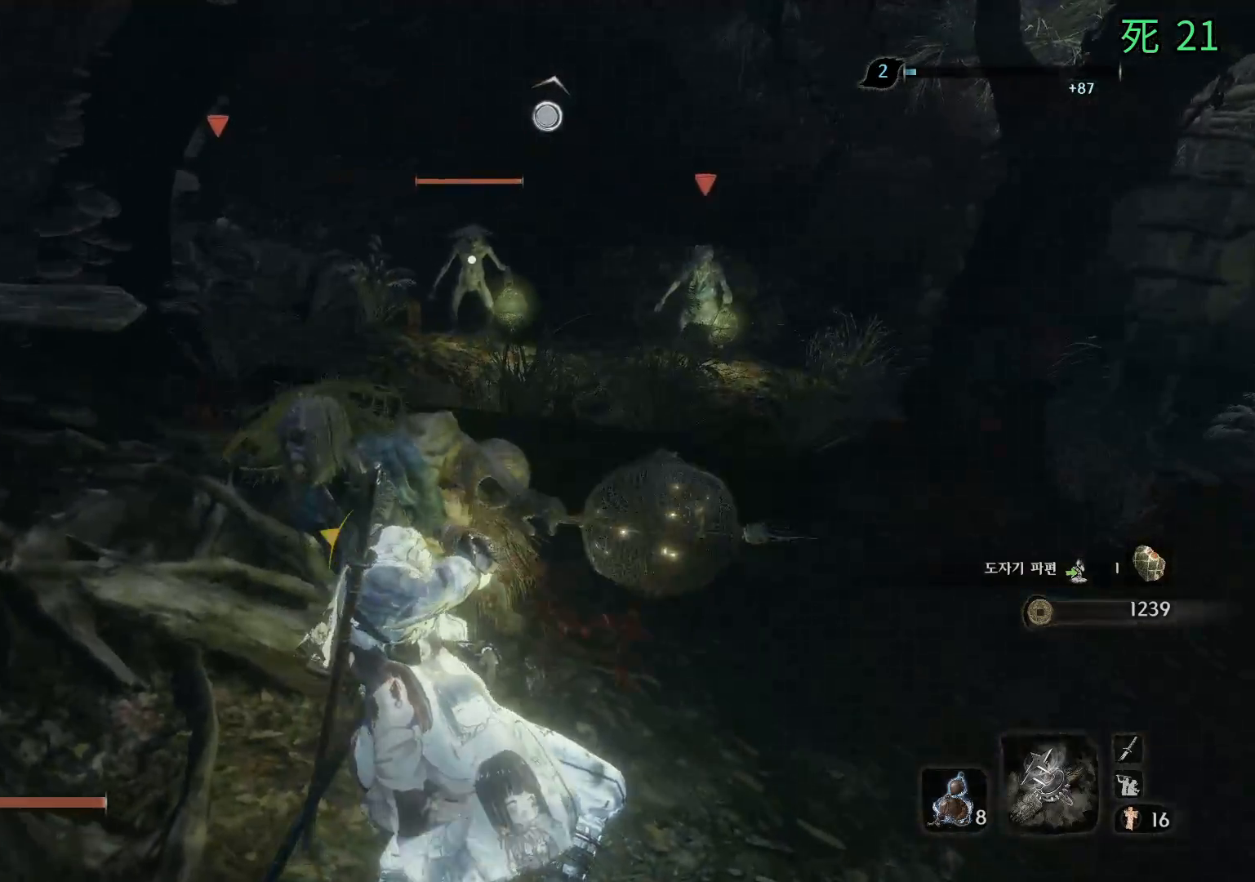
{"buttons": [], "left_stick": "up", "events": [[83, "left_stick", "up"]]}
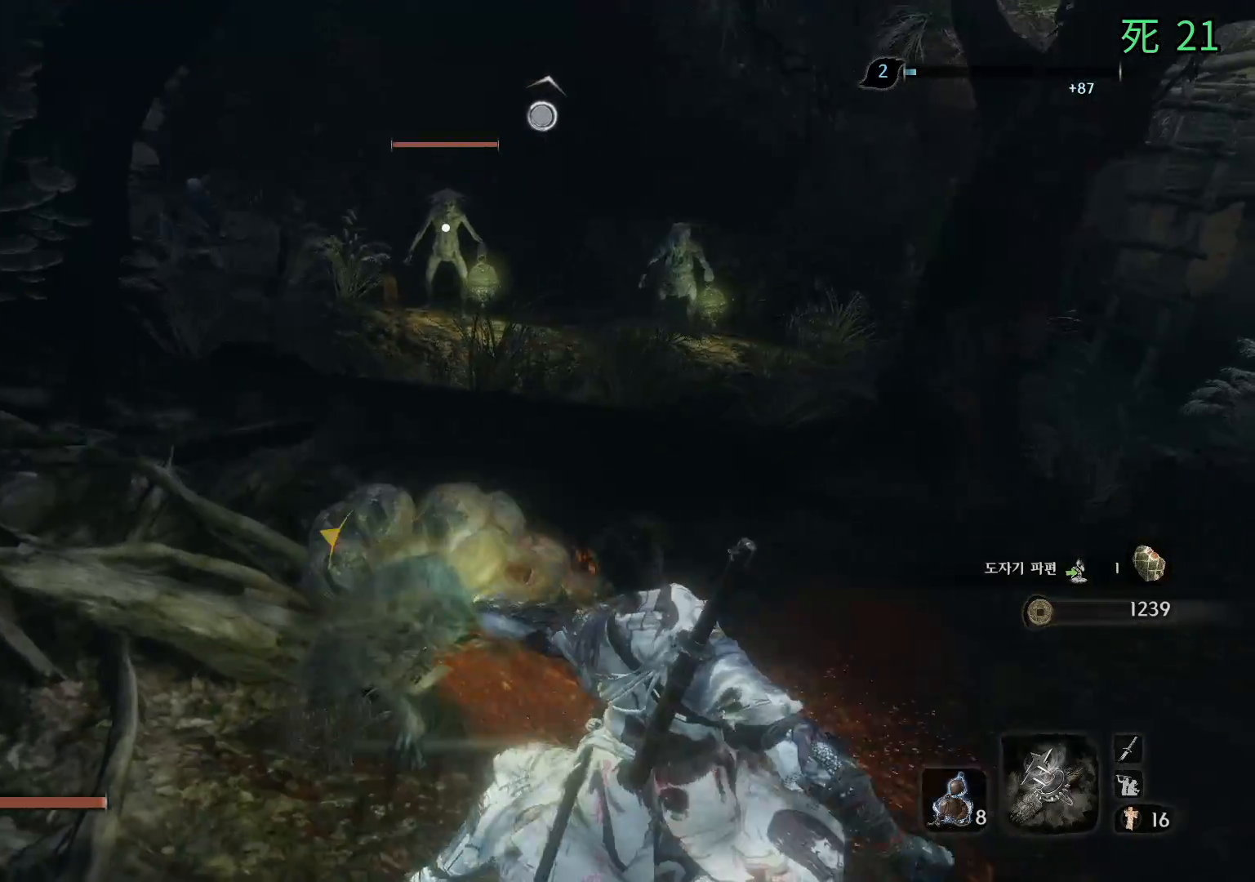
{"buttons": [], "left_stick": "up", "events": []}
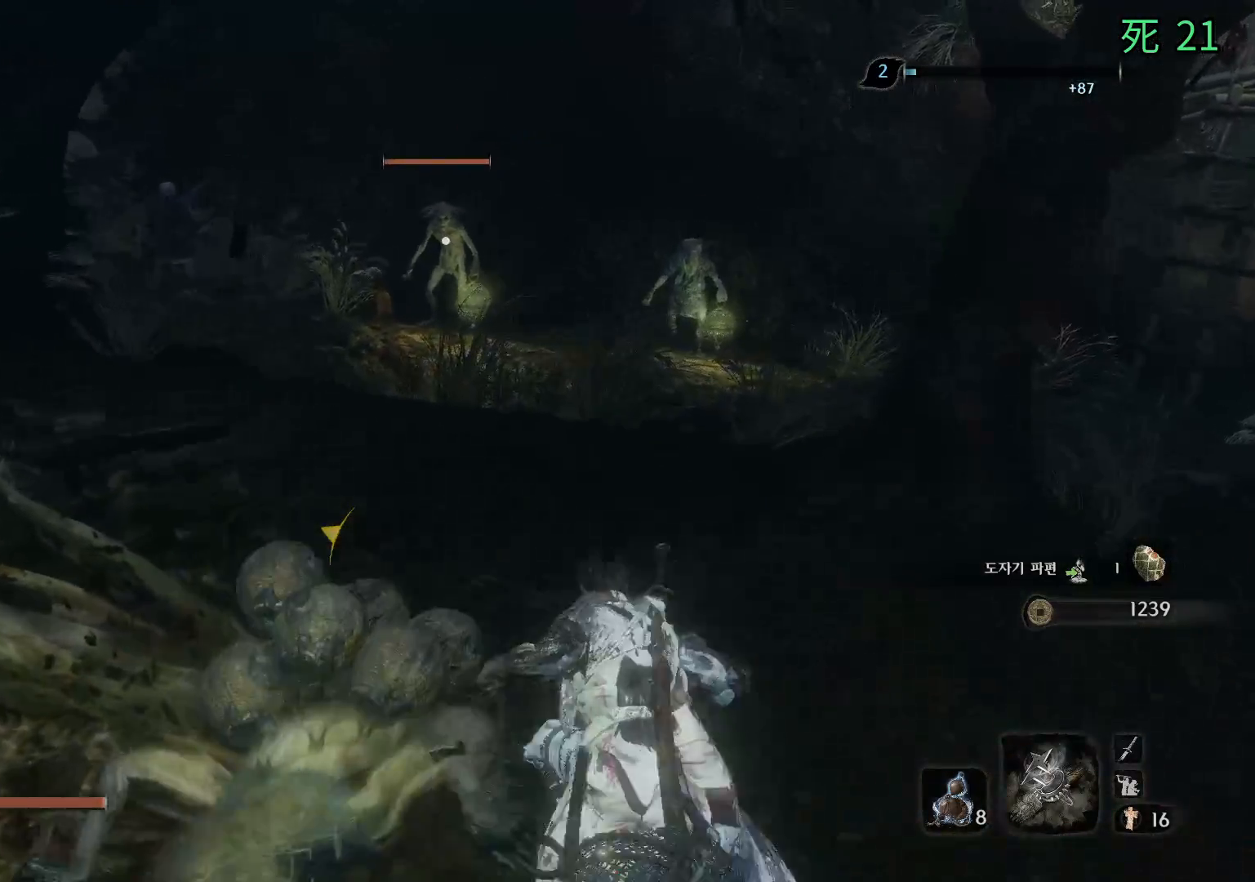
{"buttons": [], "left_stick": "up", "events": []}
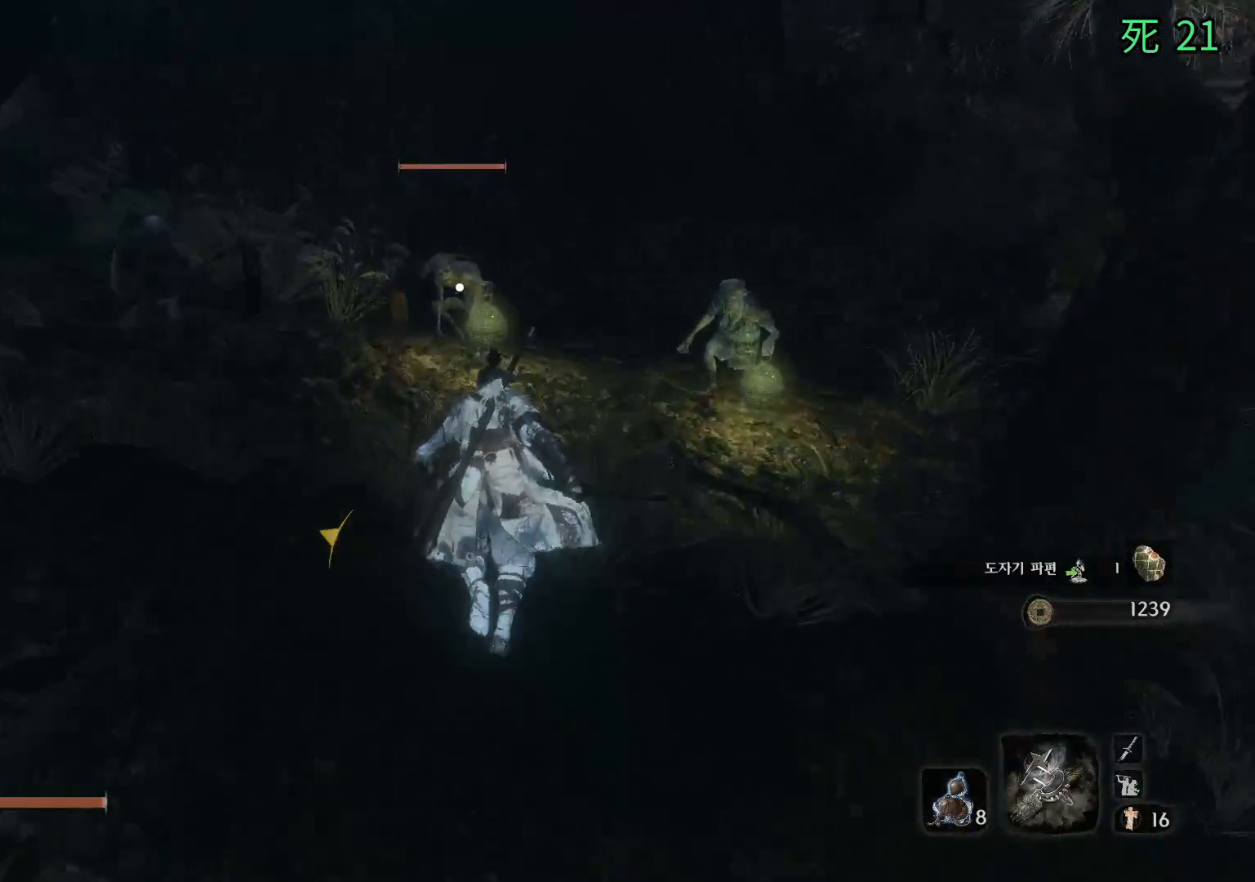
{"buttons": [], "left_stick": "up", "events": []}
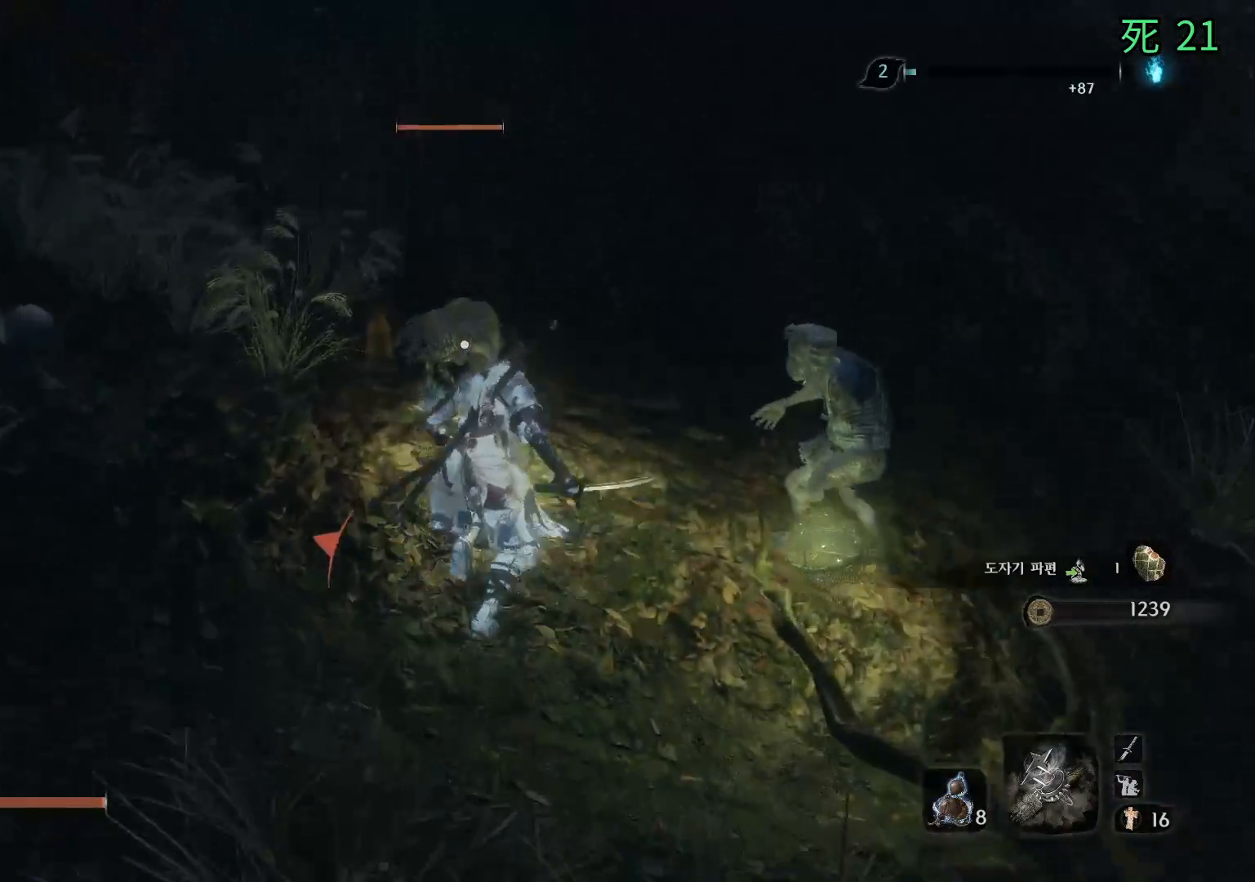
{"buttons": [], "left_stick": "center", "events": [[167, "left_stick", "center"]]}
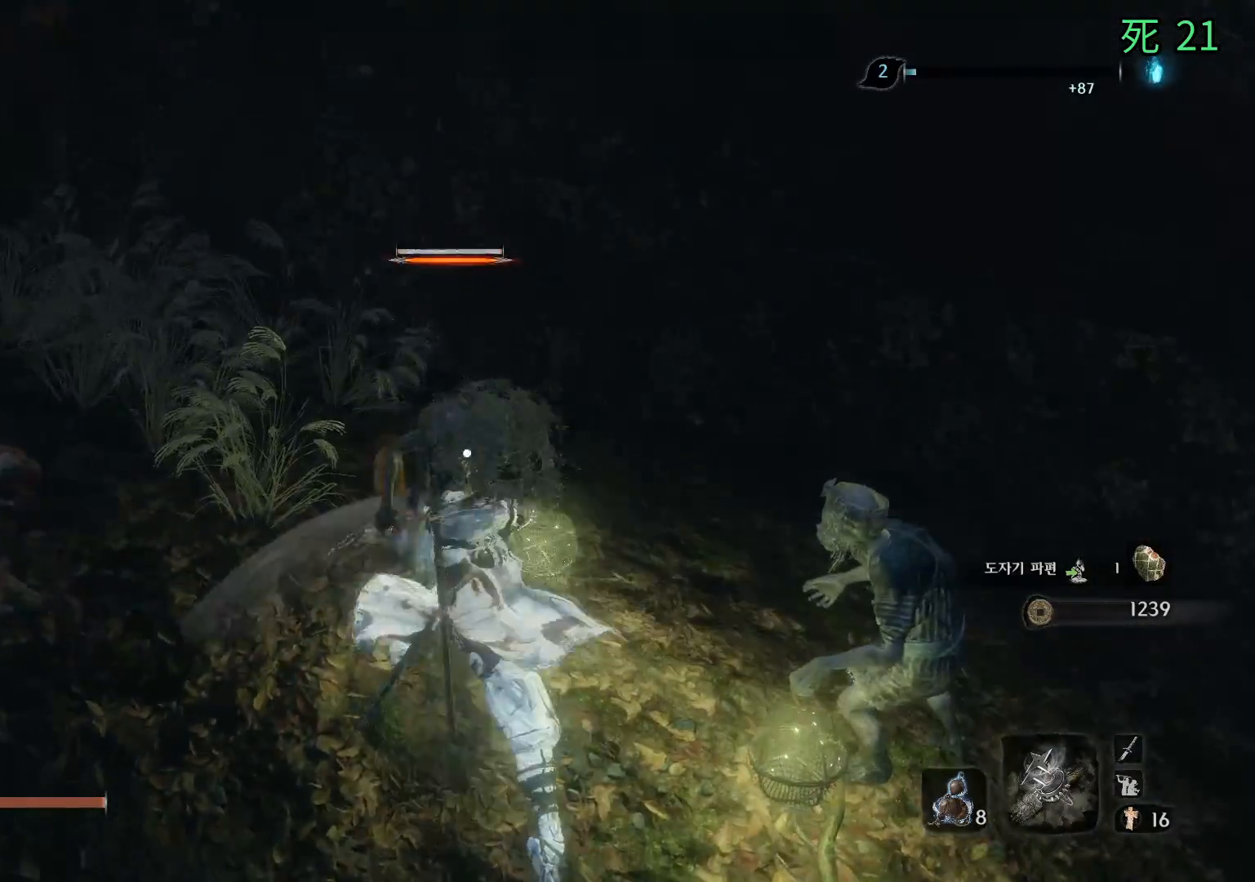
{"buttons": [], "left_stick": "center", "events": []}
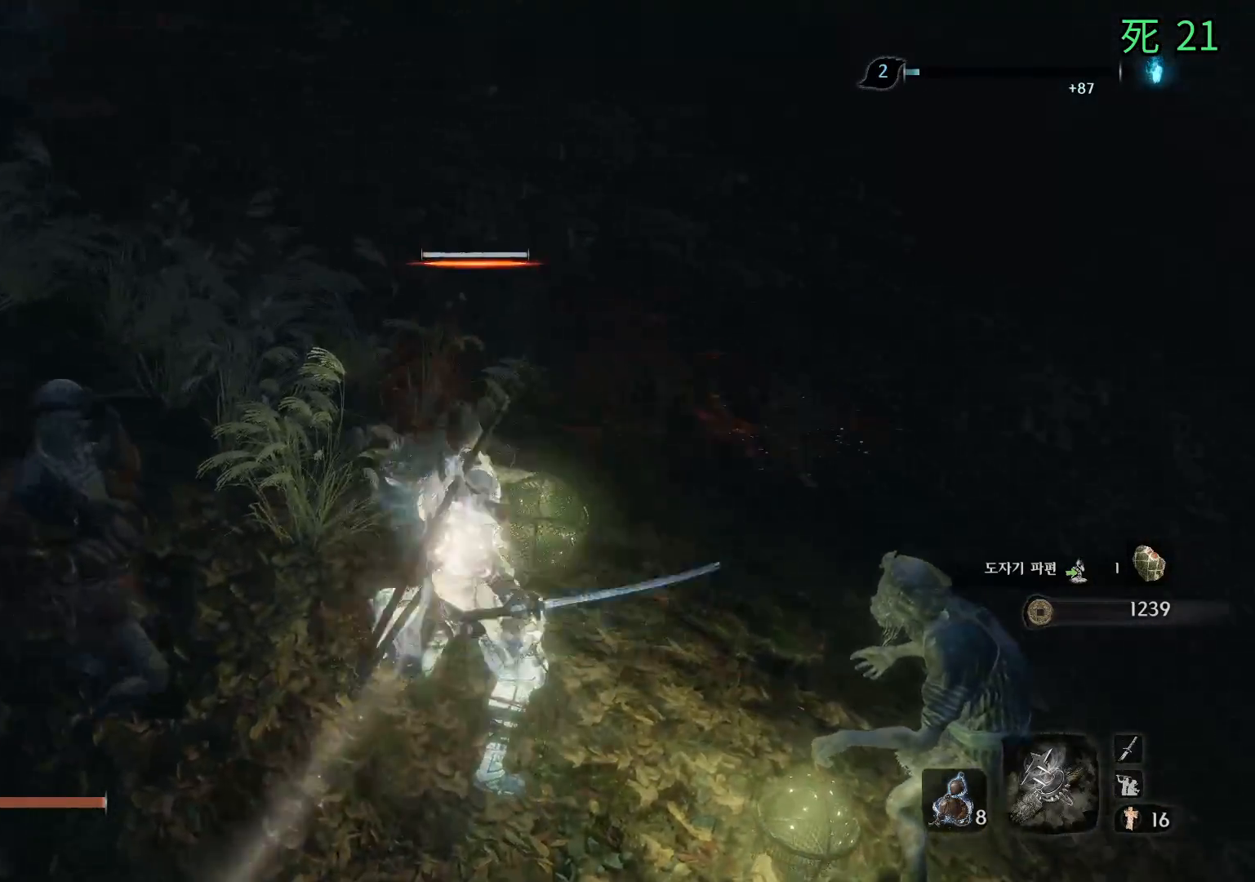
{"buttons": [], "left_stick": "center", "events": []}
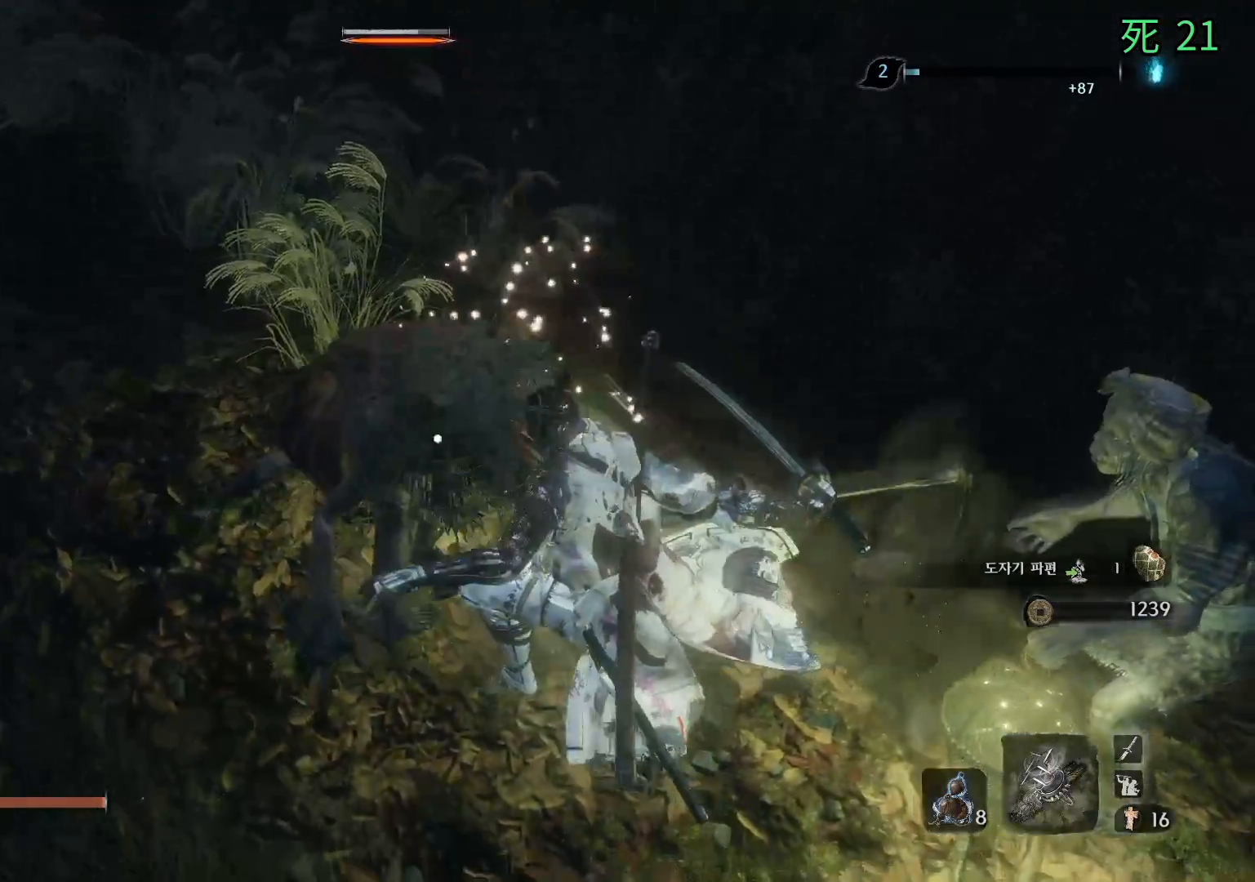
{"buttons": [], "left_stick": "center", "events": []}
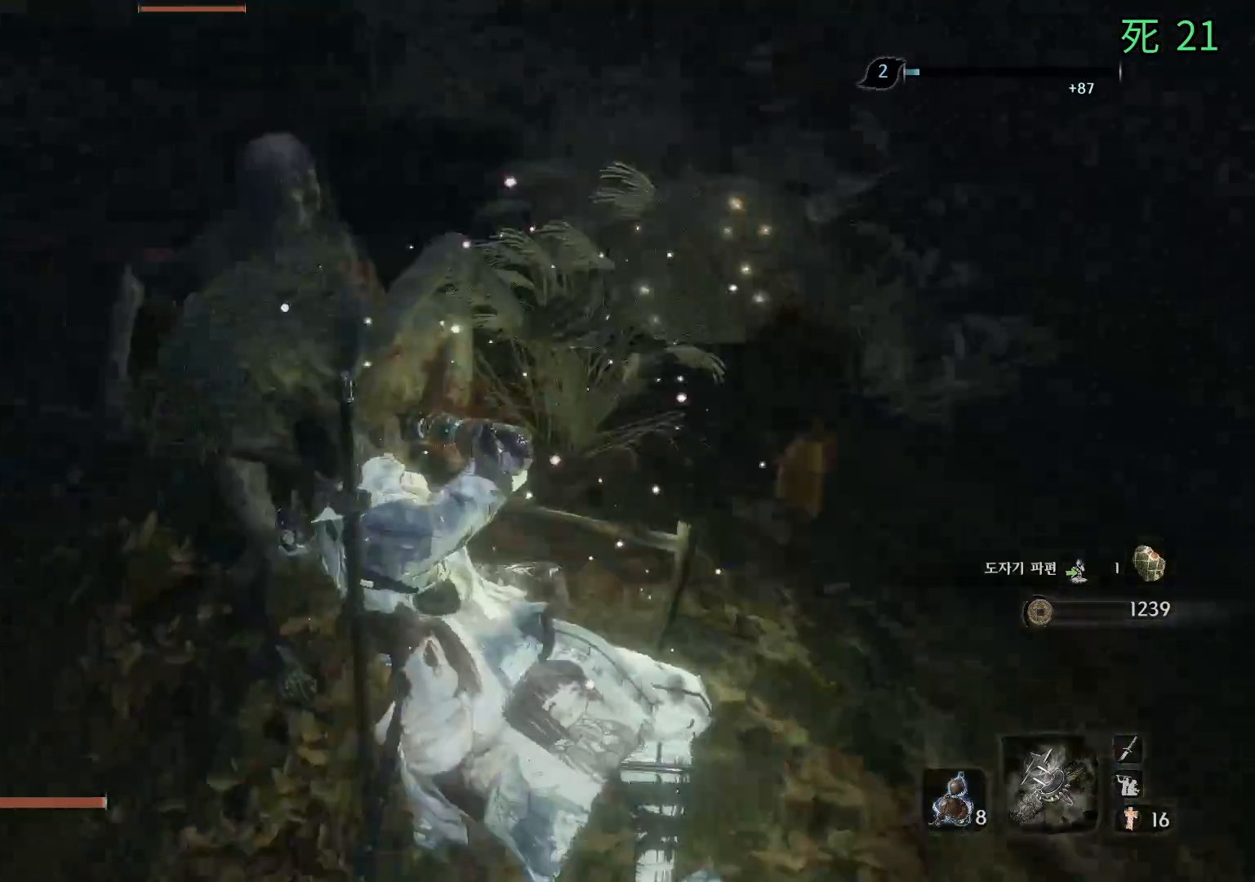
{"buttons": [], "left_stick": "center", "events": []}
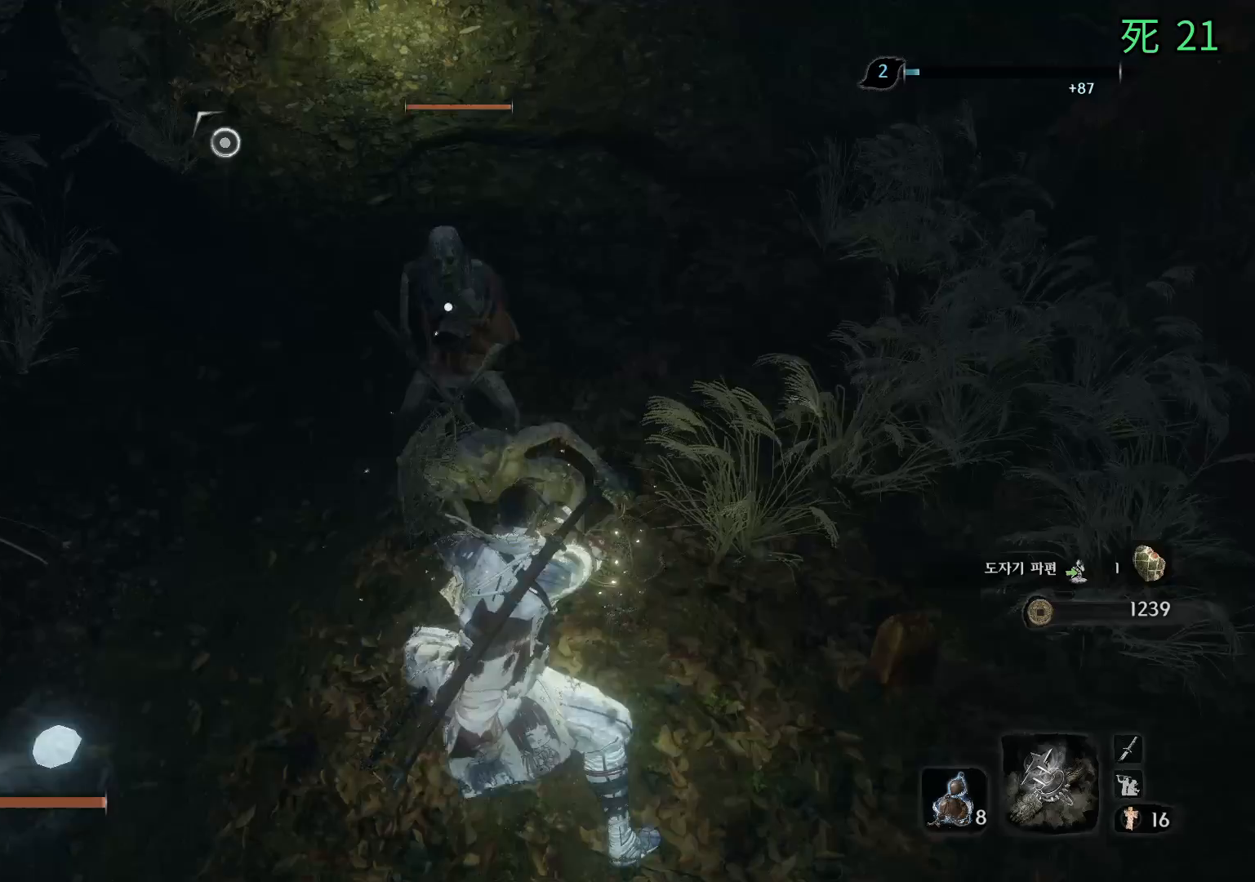
{"buttons": [], "left_stick": "center", "events": []}
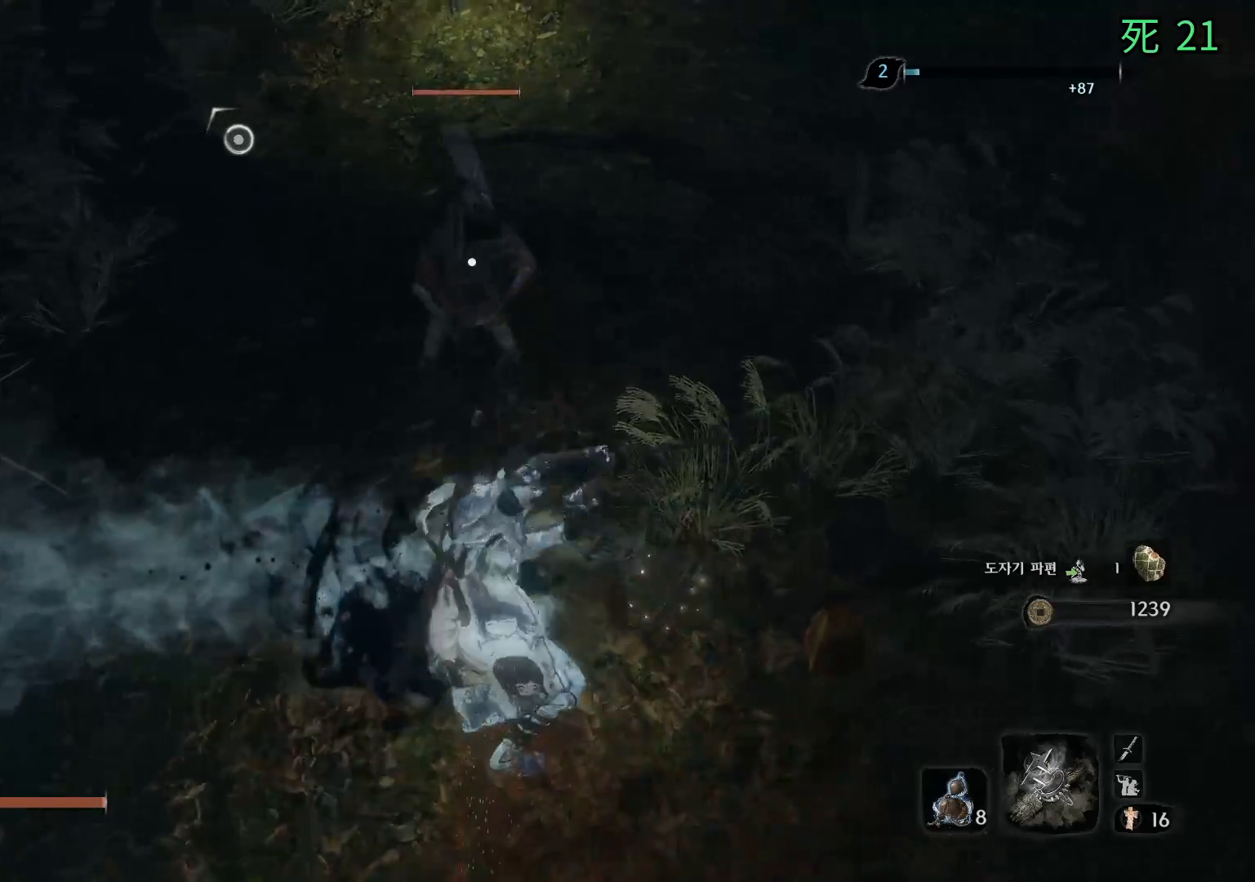
{"buttons": [], "left_stick": "center", "events": []}
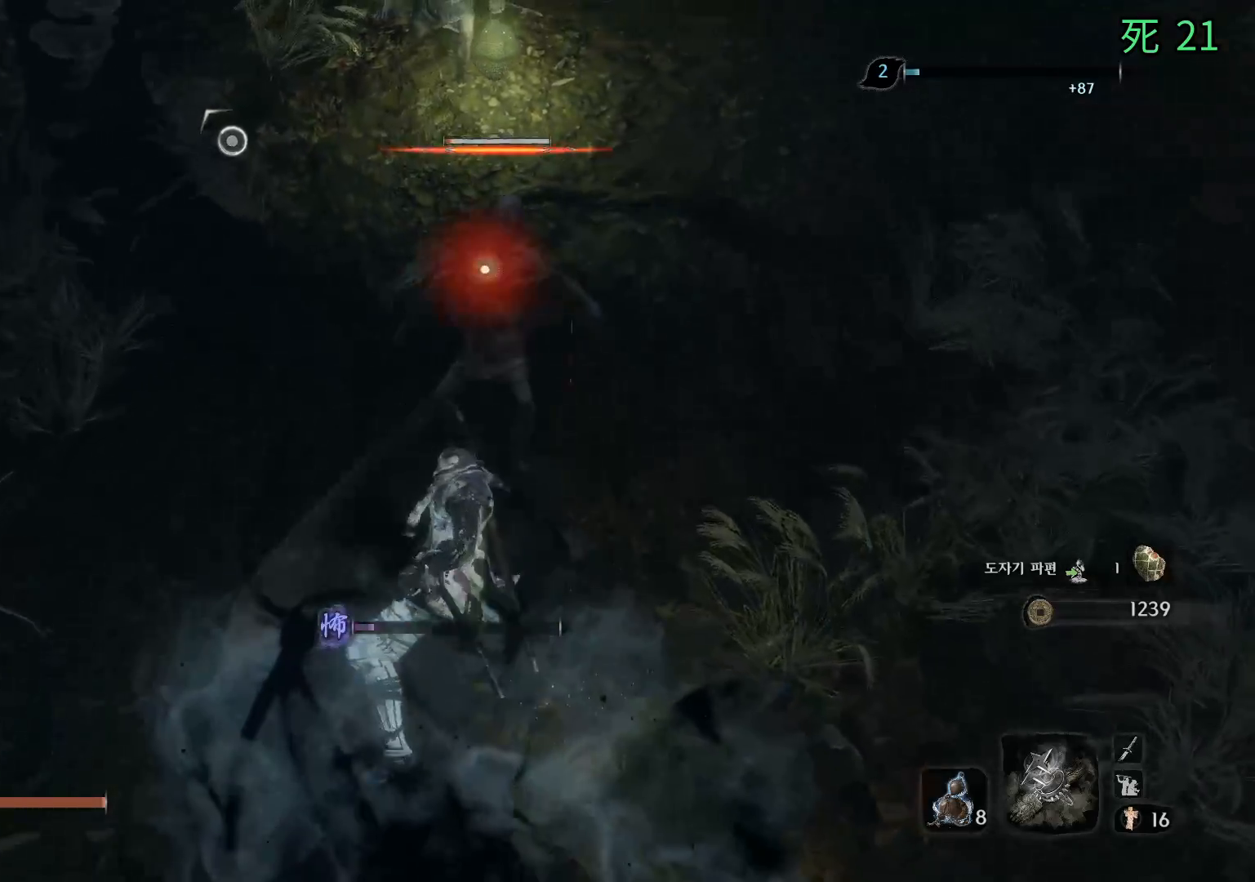
{"buttons": [], "left_stick": "center", "events": []}
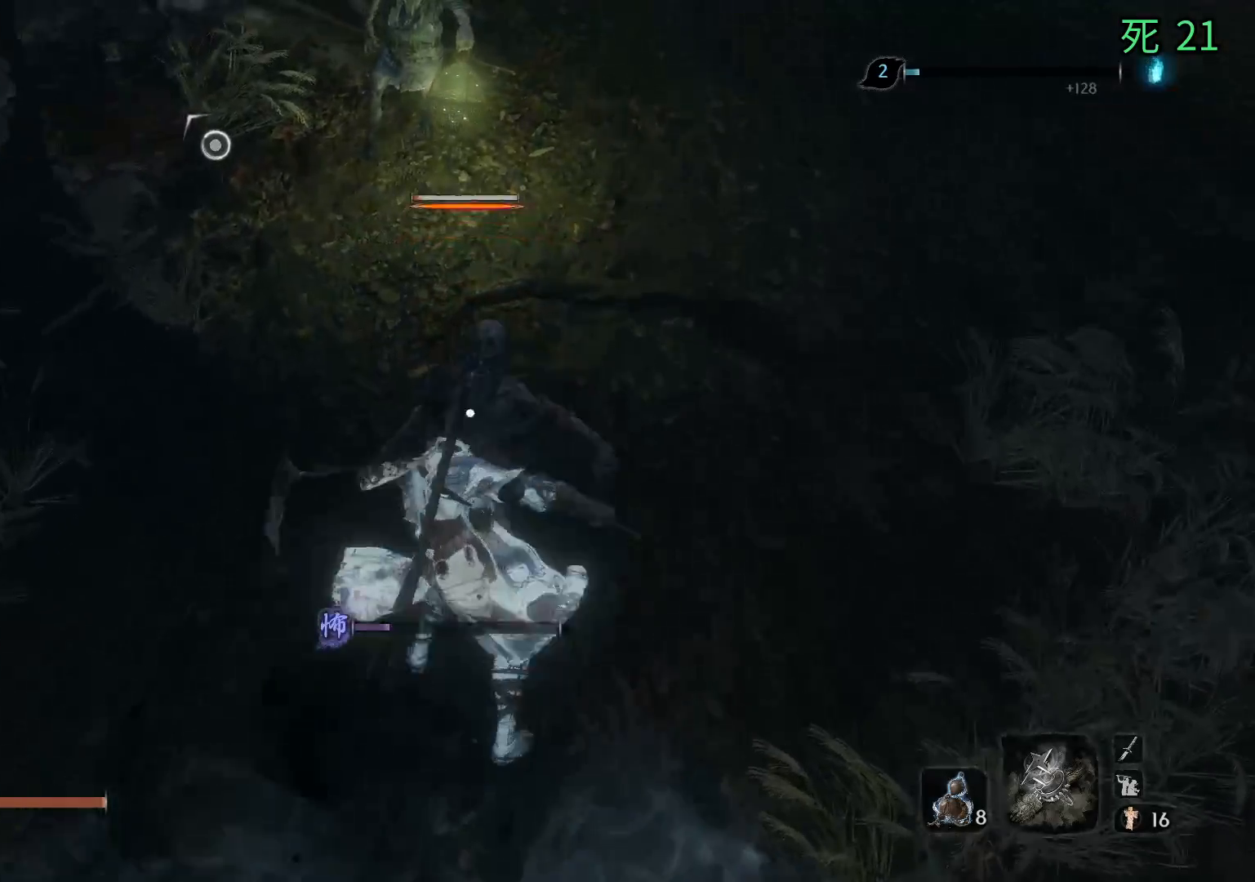
{"buttons": [], "left_stick": "center", "events": []}
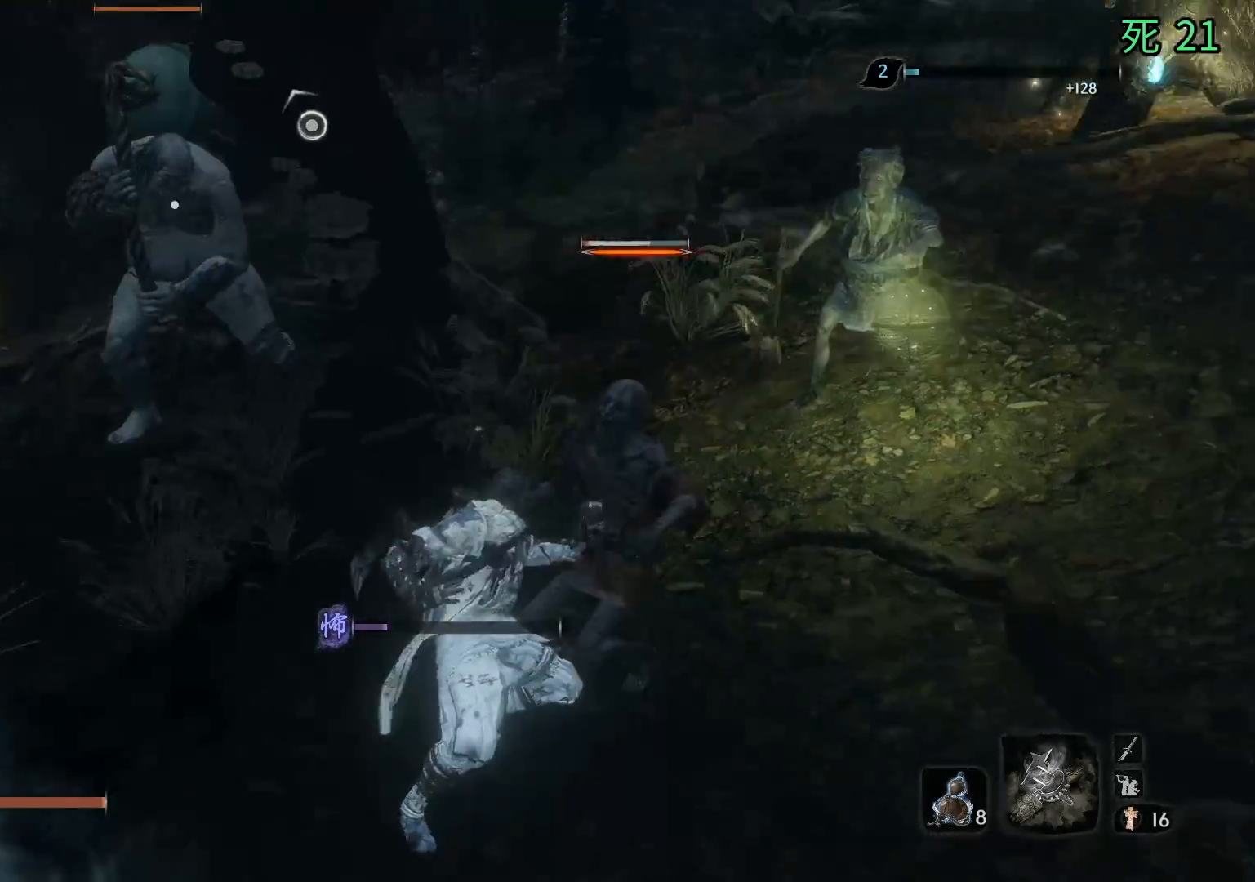
{"buttons": [], "left_stick": "center", "events": []}
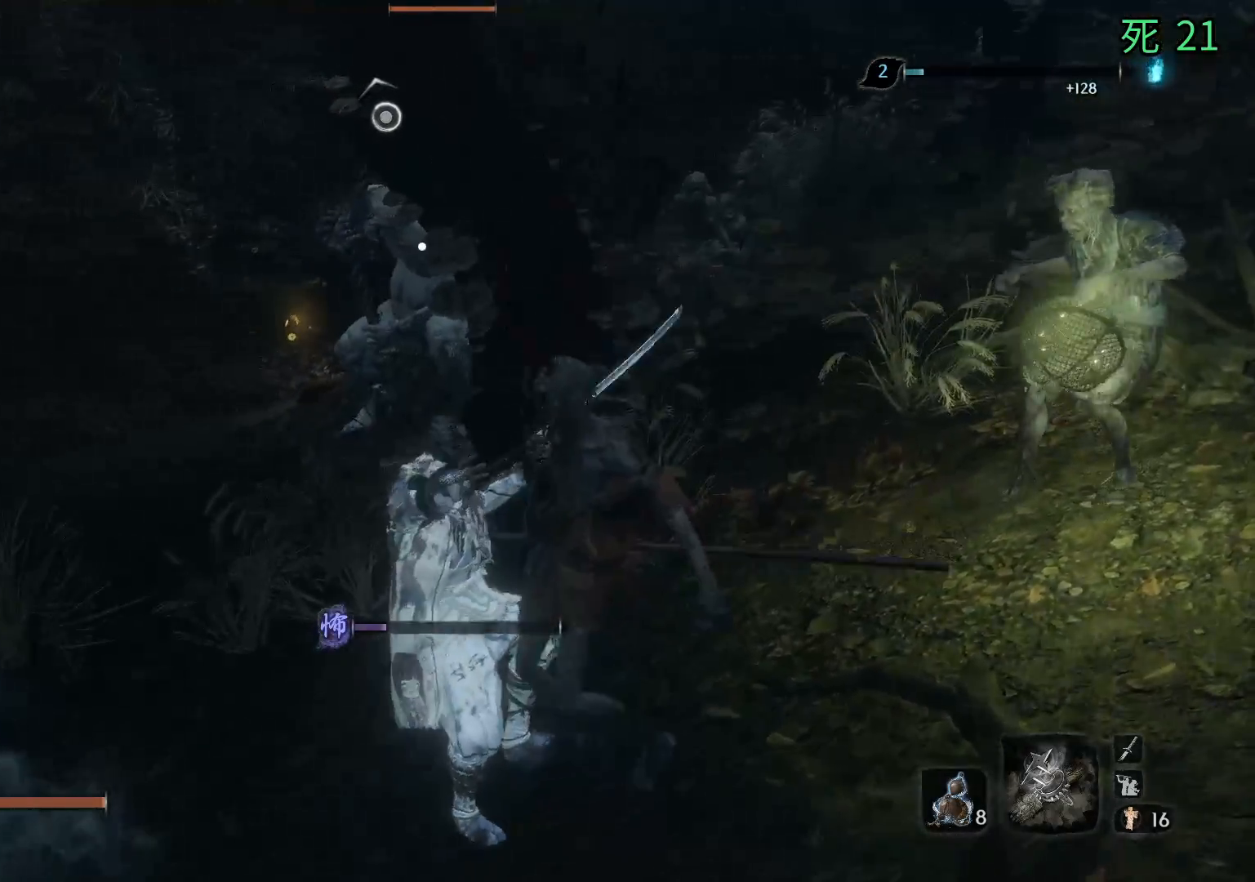
{"buttons": [], "left_stick": "center", "events": []}
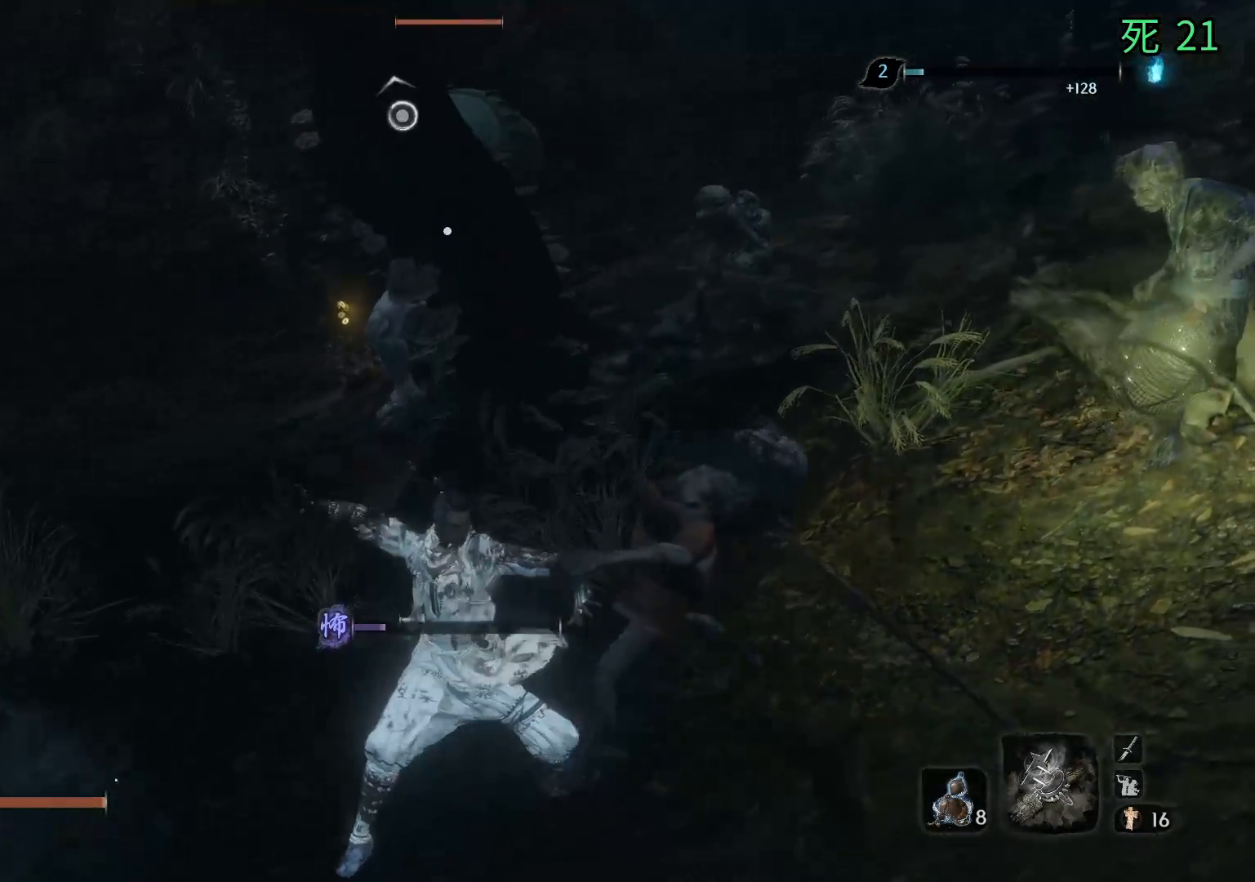
{"buttons": [], "left_stick": "down-right", "events": [[83, "left_stick", "down-left"], [483, "left_stick", "down-right"]]}
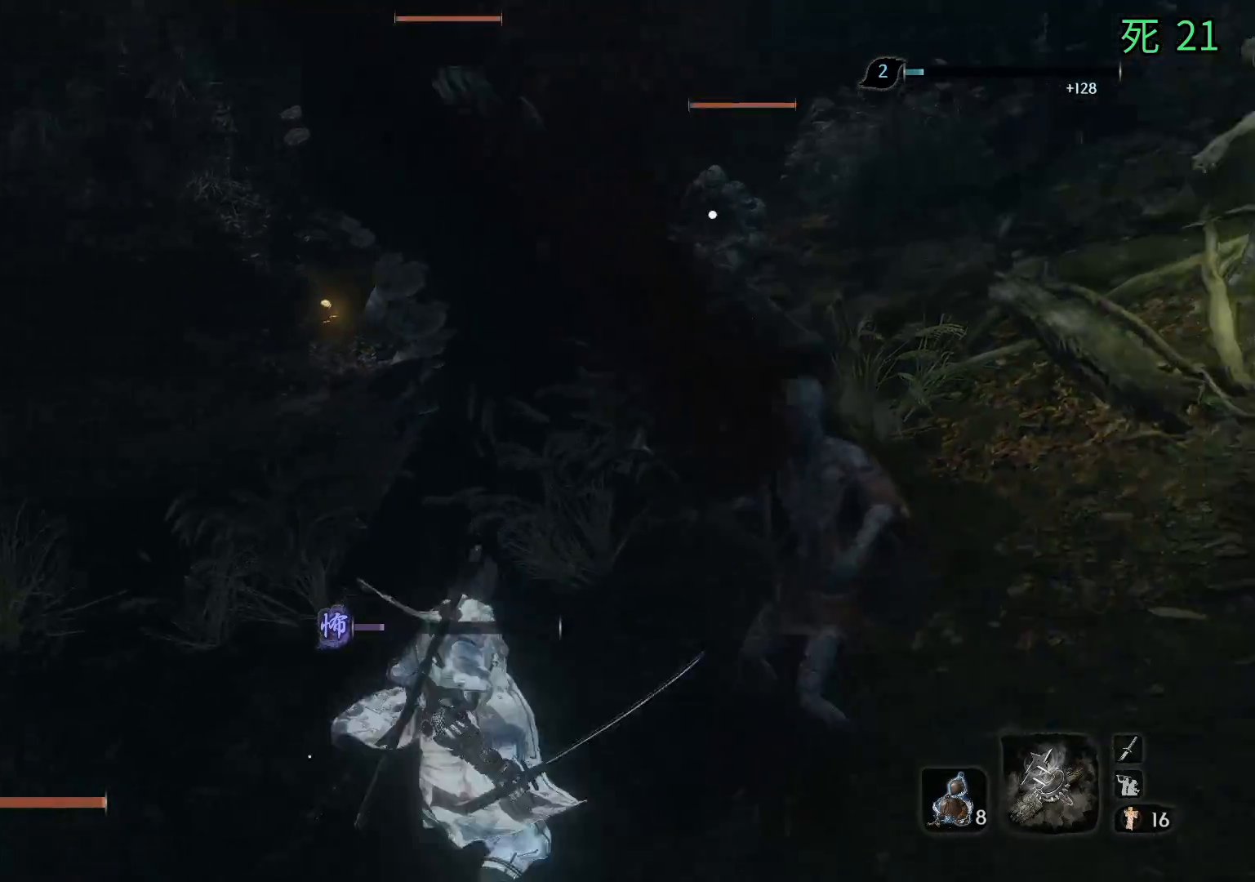
{"buttons": [], "left_stick": "right", "events": [[150, "left_stick", "right"]]}
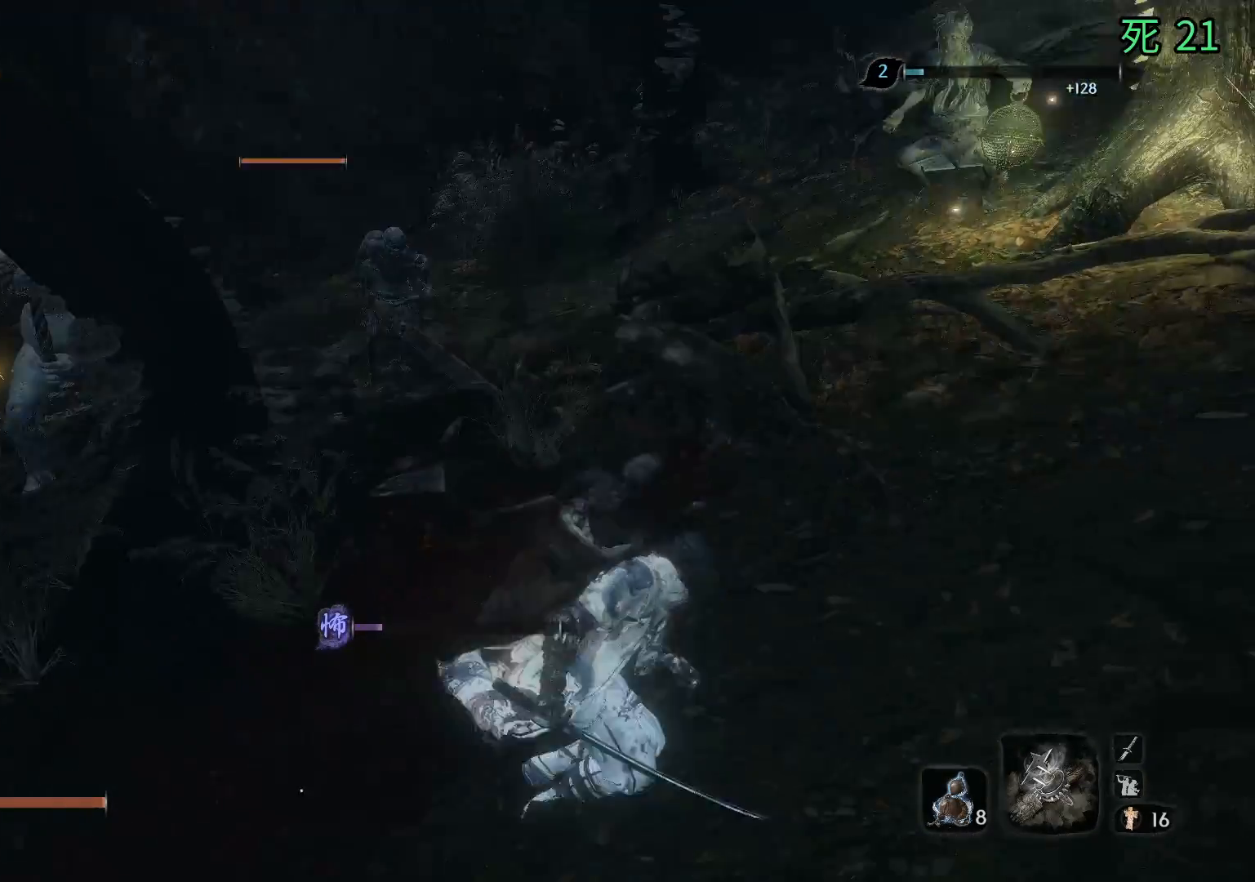
{"buttons": [], "left_stick": "up-right", "events": [[33, "left_stick", "up-right"]]}
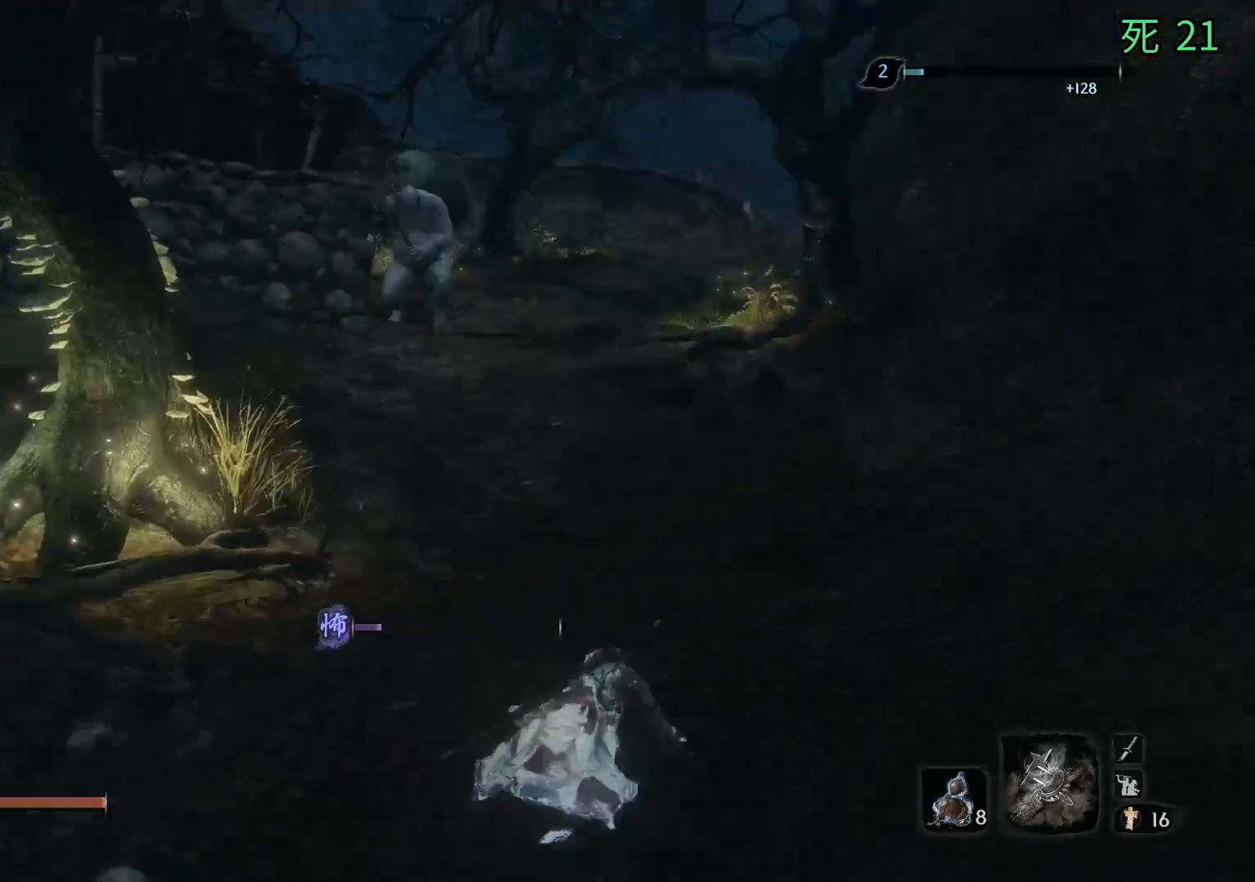
{"buttons": [], "left_stick": "up", "events": [[50, "left_stick", "up"]]}
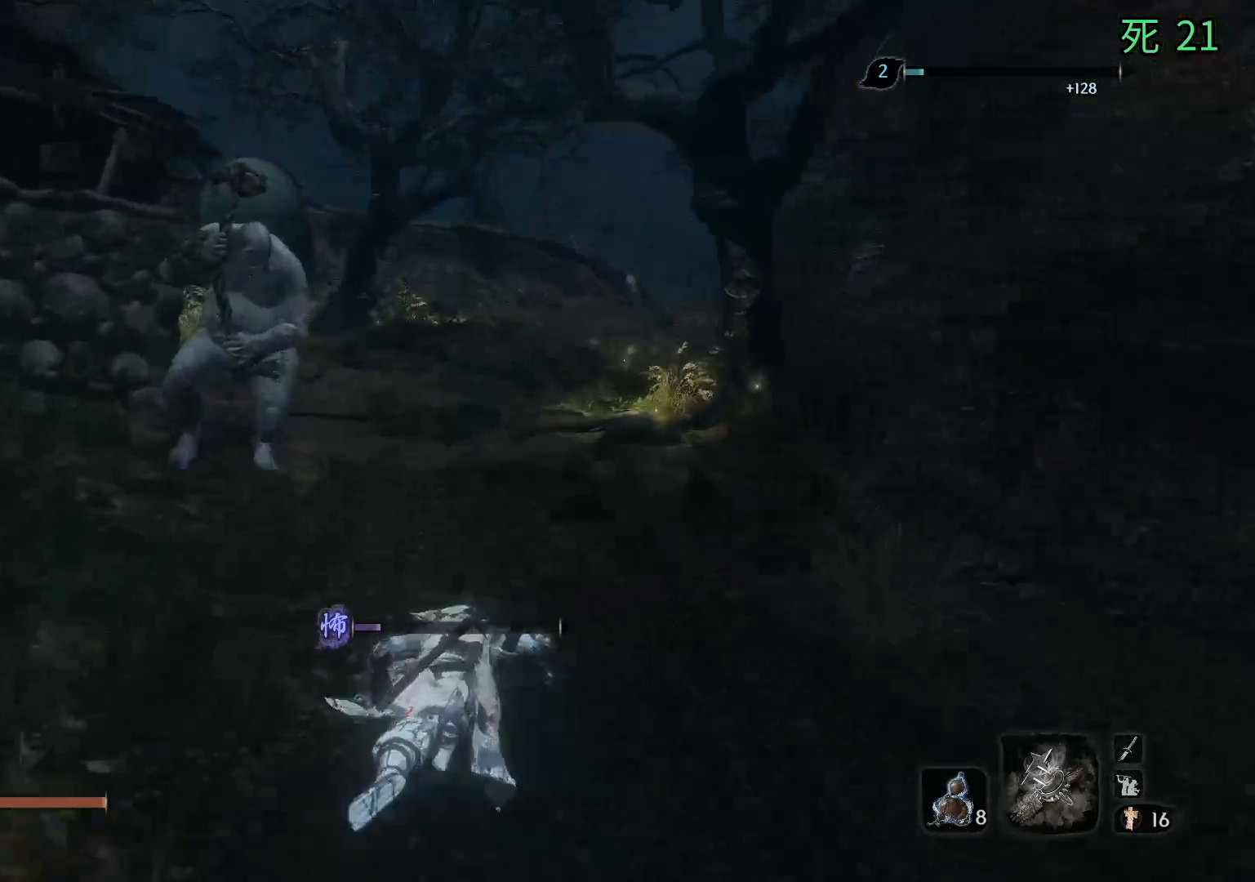
{"buttons": [], "left_stick": "up", "events": []}
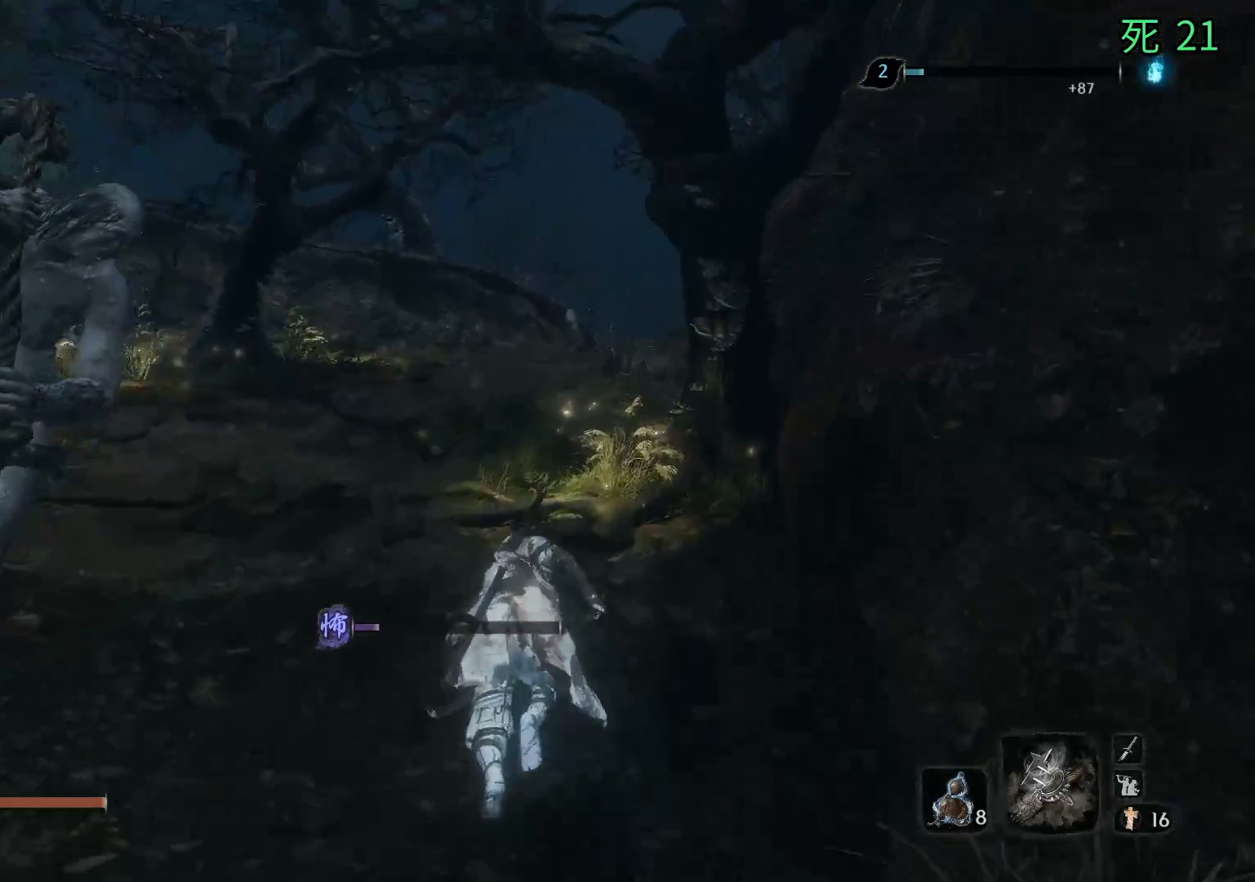
{"buttons": [], "left_stick": "up", "events": []}